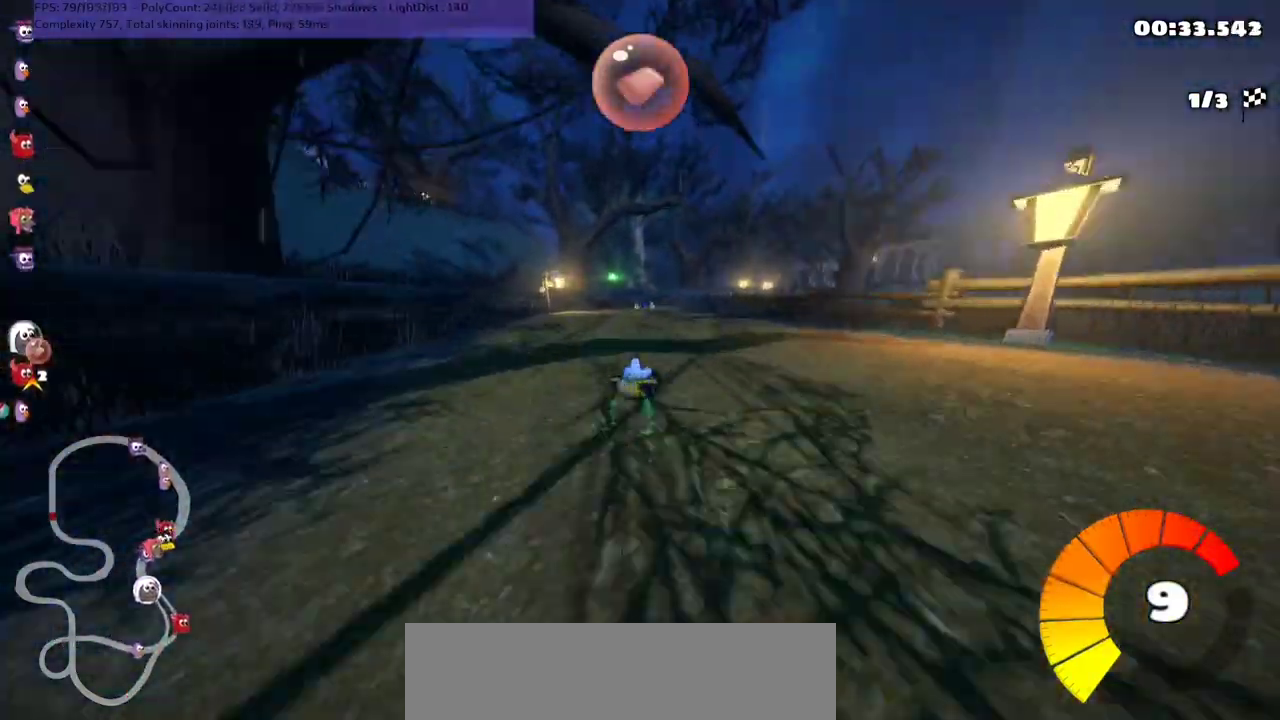
Gameplay with keyboard; each line is a JSON object with the keys held at the frame after it. "events" lists presses ("down") and releases ("up") of ".", "/", "alt_r", "b", "c", "comma", "ctrl_r", "d", "down", "f", "g", "h", "j", "k", "l", "left", "m", "n", "quote", "return", "right", "semicolon", "shift_r", "space", "super", "up" and "v" between this image and that frame as [ms after this image, input, new state], when the widget could be followed in between. No other keys are recorded. Mouse input is not recorded.
{"keys": ["left", "m", "up"], "events": []}
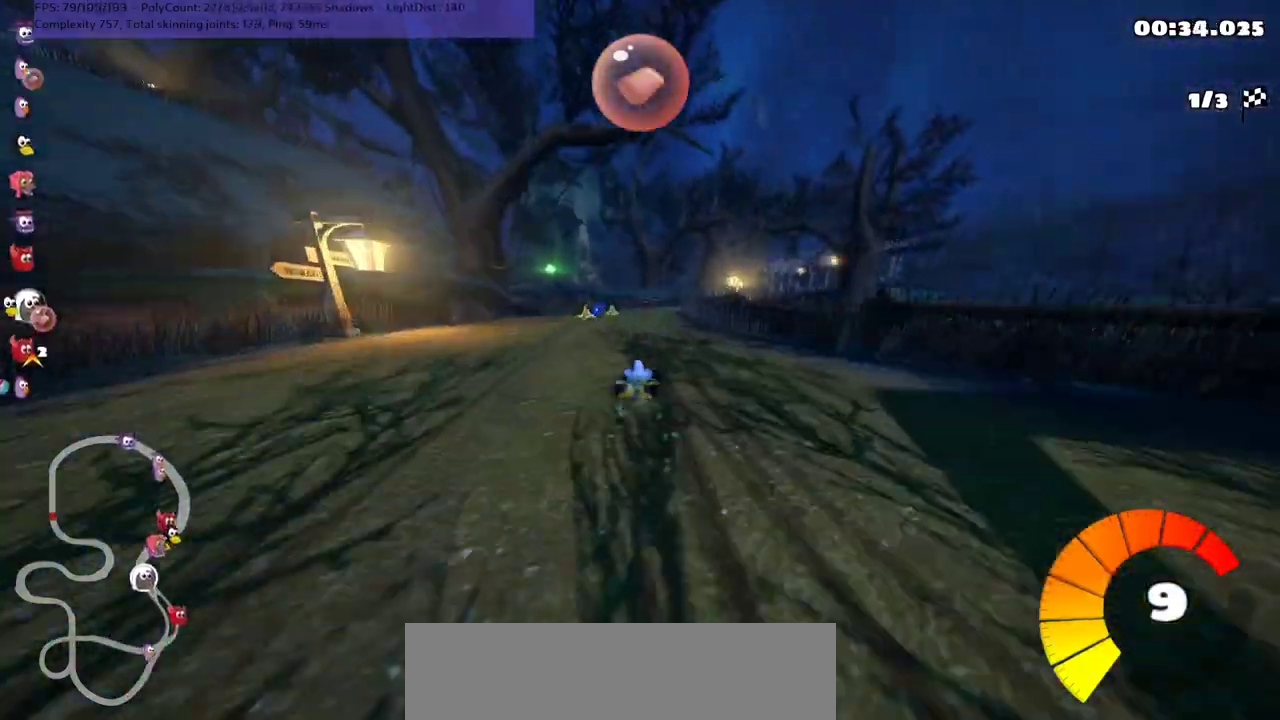
{"keys": ["right", "up"], "events": [[167, "m", "up"], [400, "left", "up"], [400, "right", "down"]]}
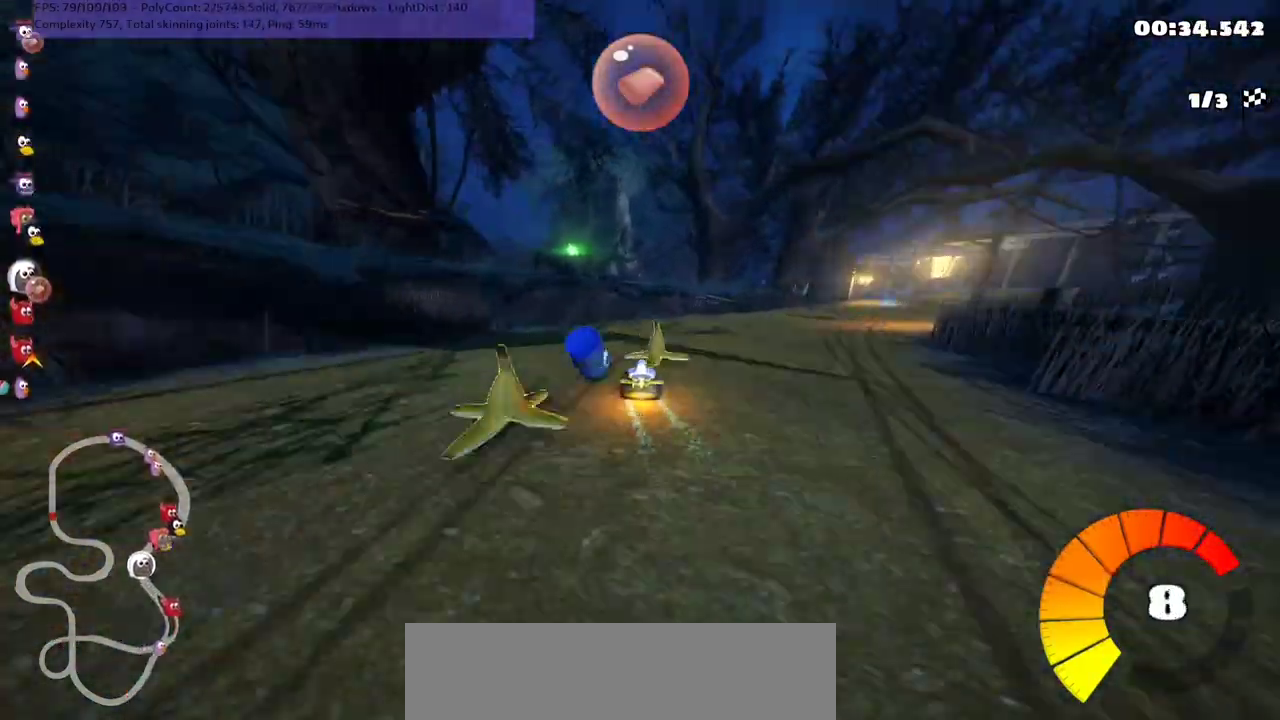
{"keys": ["right", "up"], "events": [[167, "m", "down"], [433, "m", "up"]]}
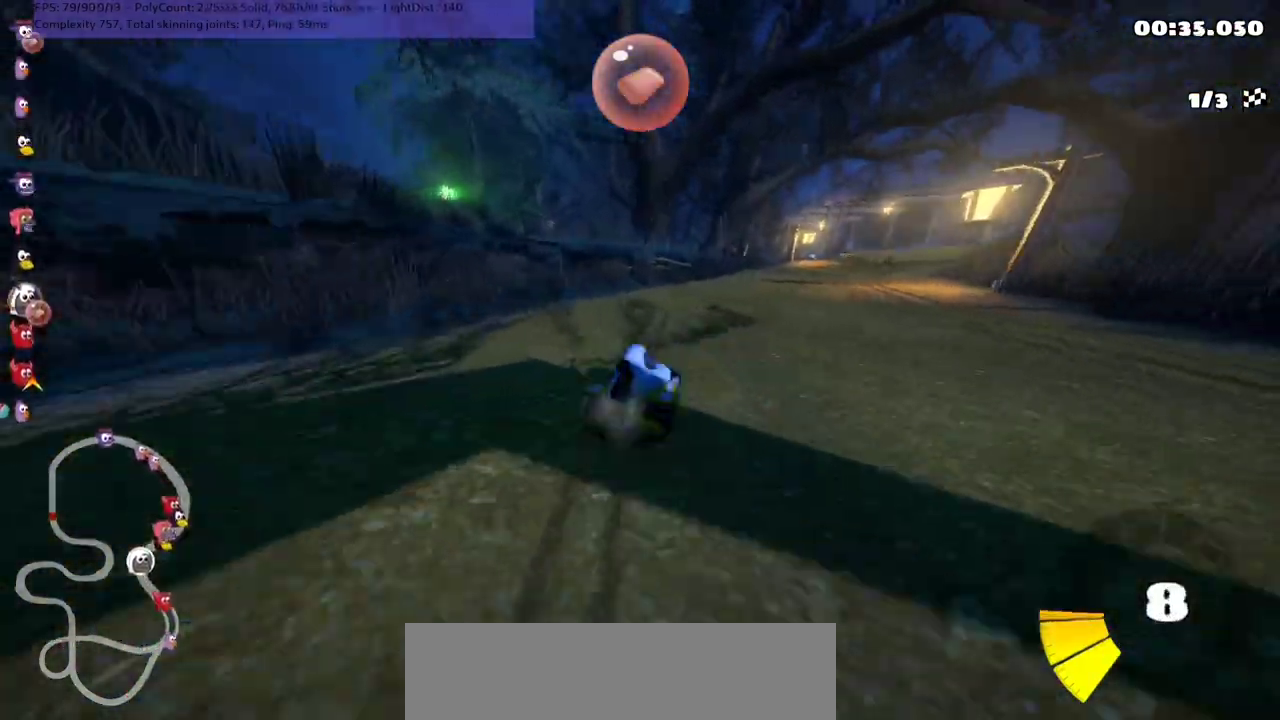
{"keys": ["left", "m", "up"], "events": [[33, "right", "up"], [233, "m", "down"], [233, "right", "down"], [333, "left", "down"], [367, "right", "up"]]}
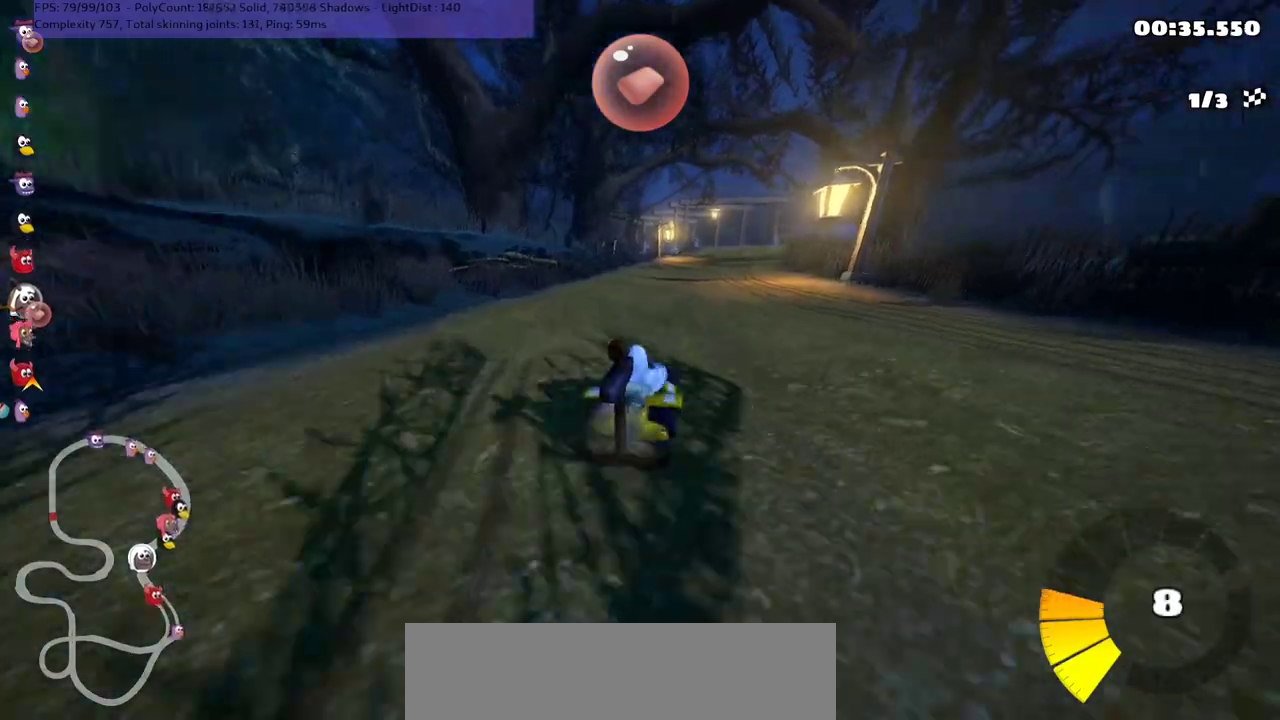
{"keys": ["left", "m", "up"], "events": []}
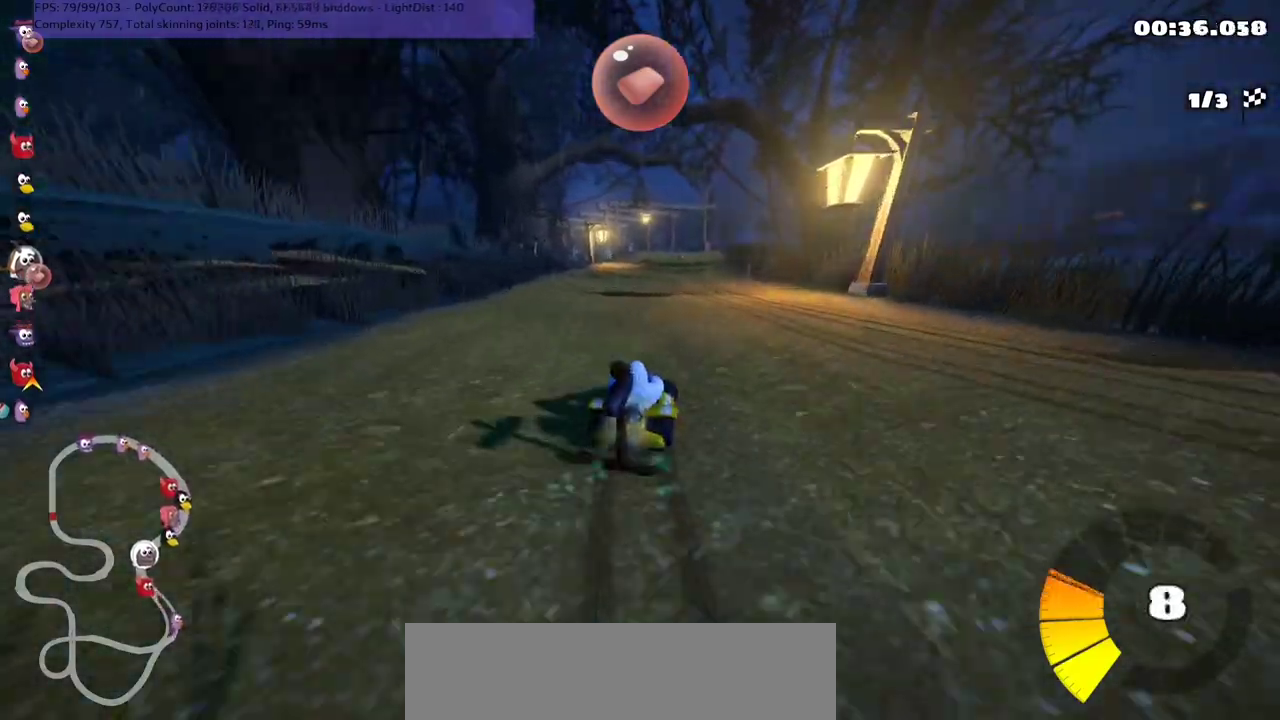
{"keys": ["up"], "events": [[133, "n", "down"], [300, "m", "up"], [433, "left", "up"], [467, "n", "up"]]}
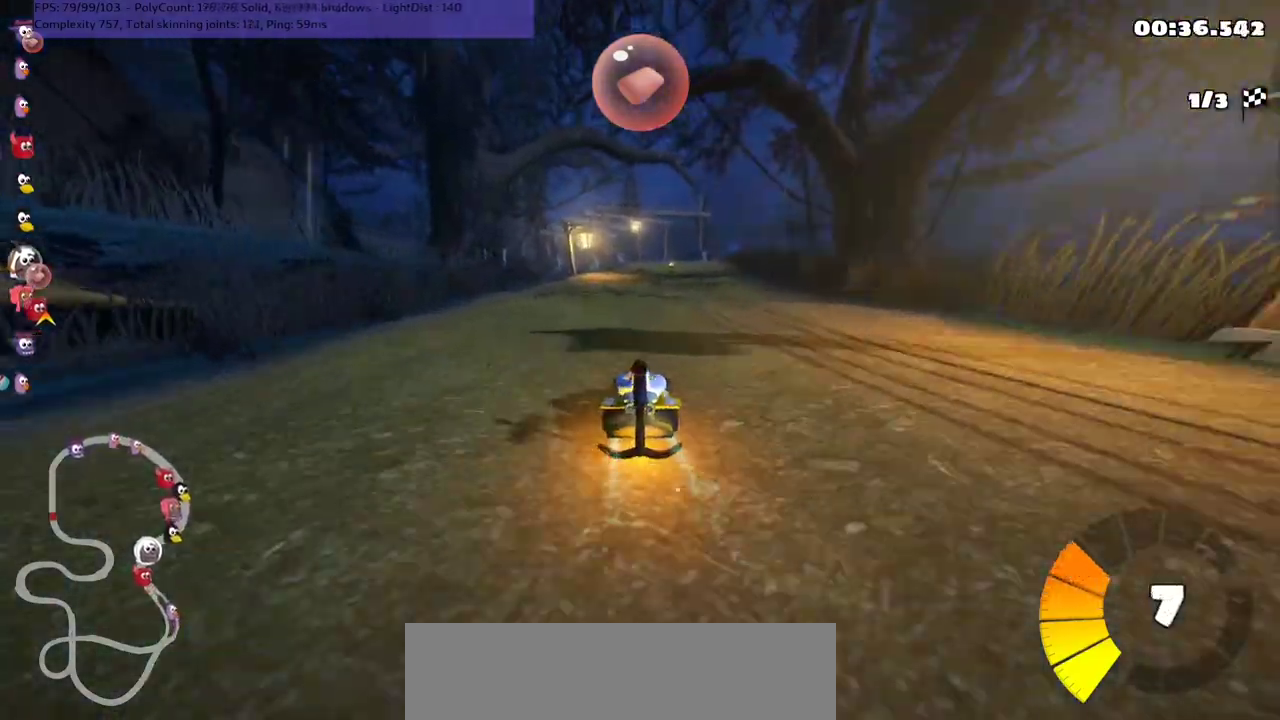
{"keys": ["up"], "events": [[267, "right", "down"], [467, "right", "up"]]}
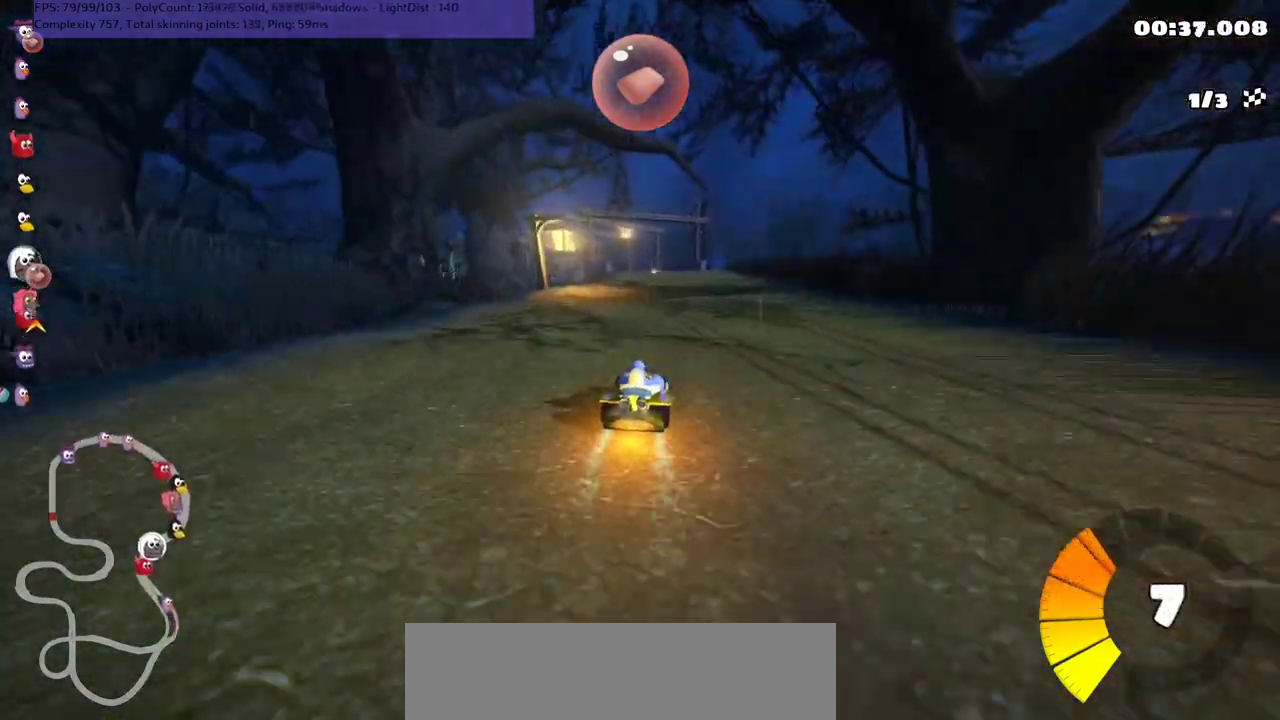
{"keys": ["left", "m", "right", "up"], "events": [[33, "left", "down"], [33, "m", "down"], [100, "right", "down"], [133, "left", "up"], [433, "left", "down"]]}
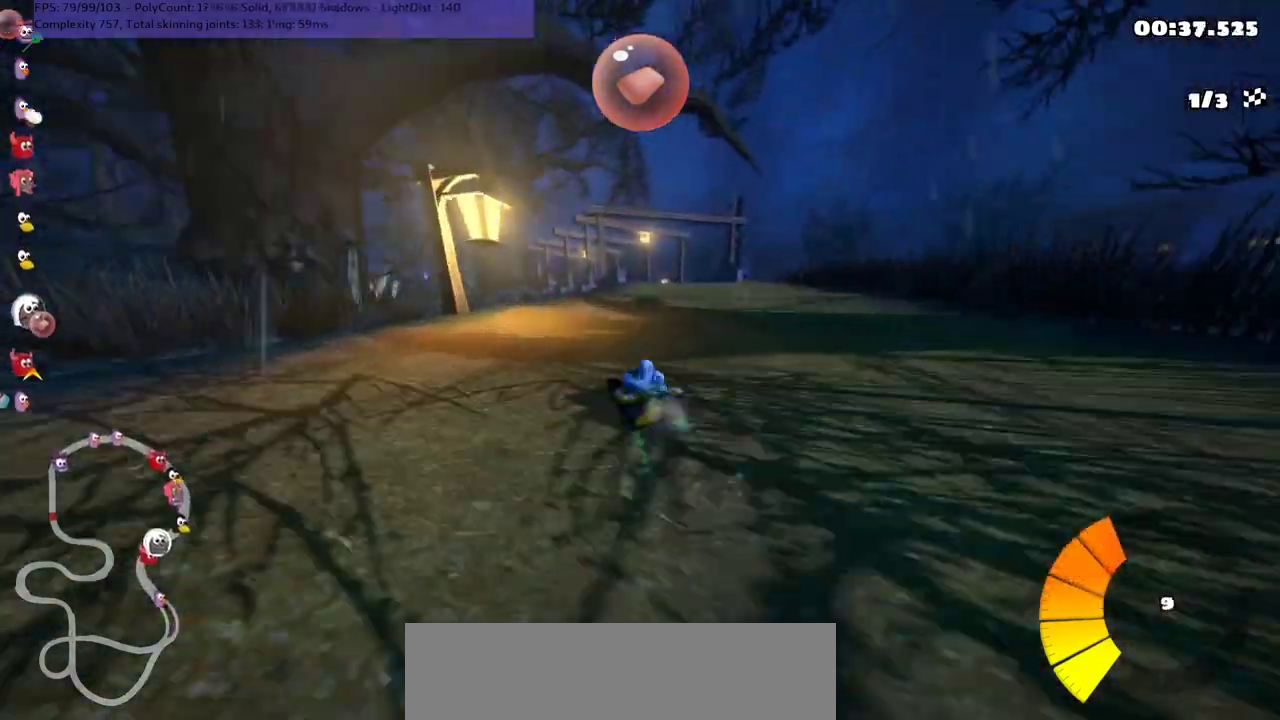
{"keys": ["m", "right", "up"], "events": [[33, "left", "up"], [233, "left", "down"], [400, "left", "up"]]}
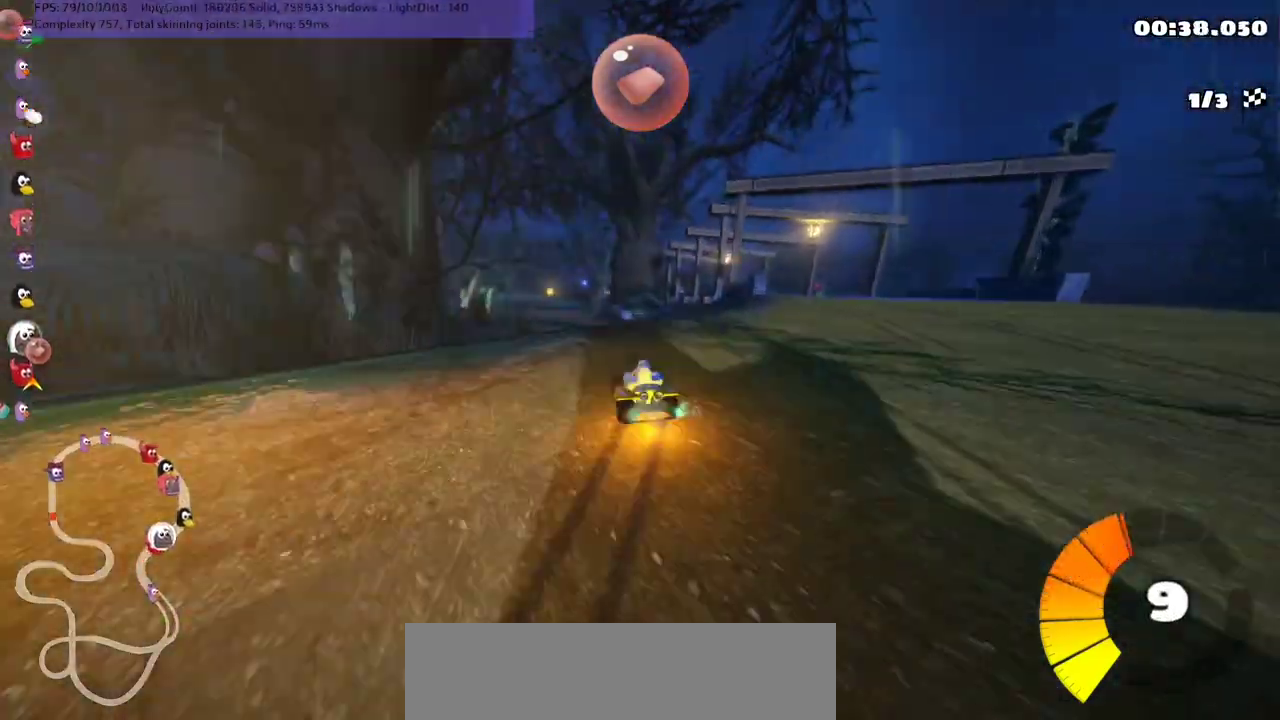
{"keys": ["m", "right", "up"], "events": [[33, "left", "down"], [100, "left", "up"]]}
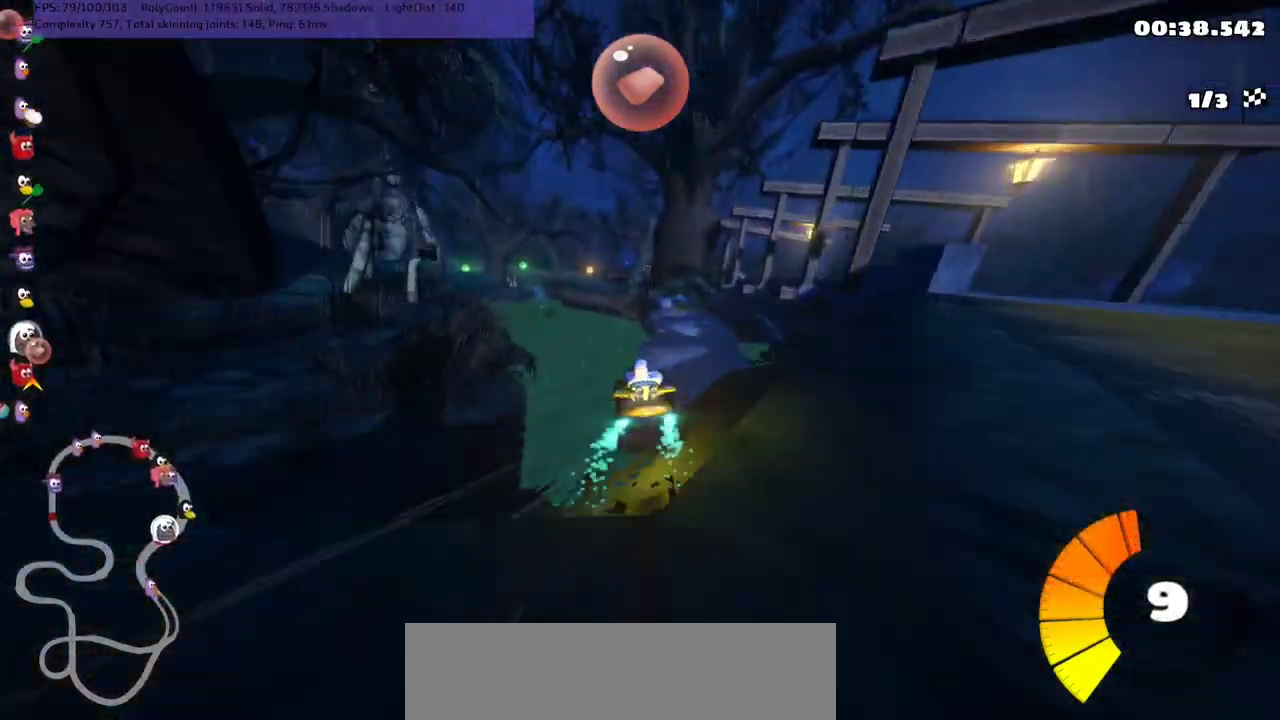
{"keys": ["m", "right", "up"], "events": []}
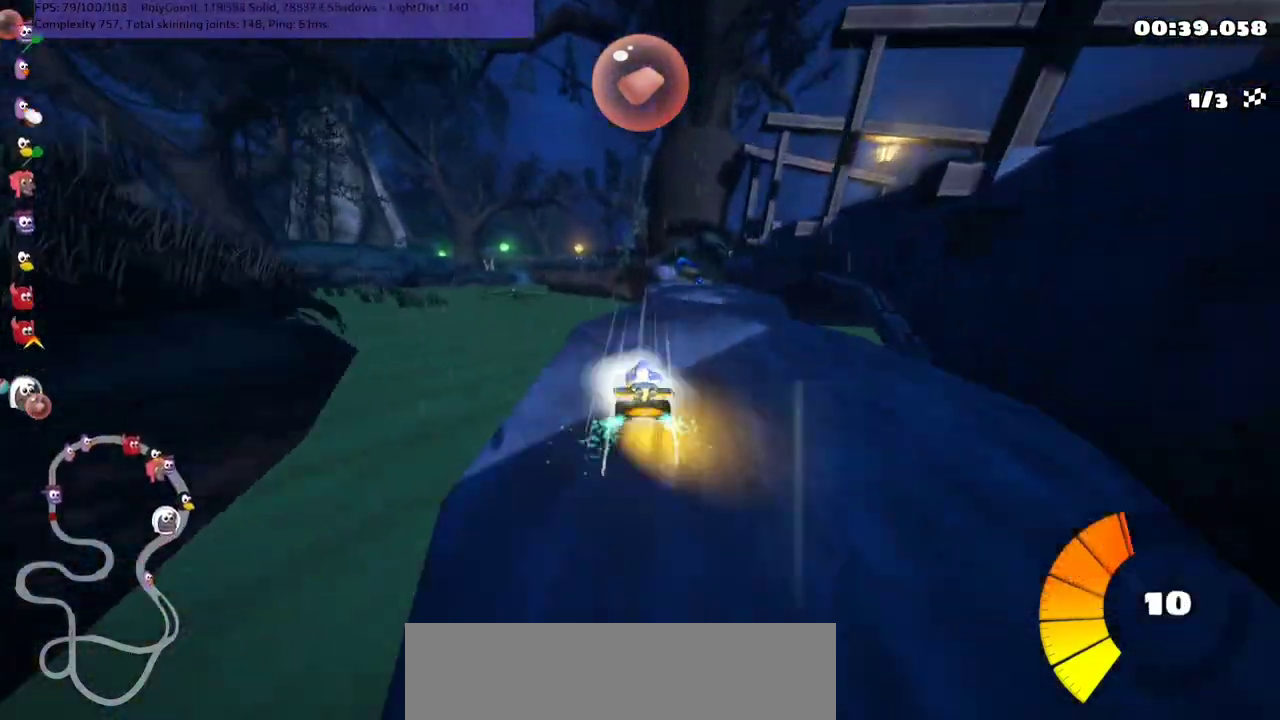
{"keys": ["right", "up"], "events": [[67, "m", "up"], [200, "right", "up"], [433, "right", "down"]]}
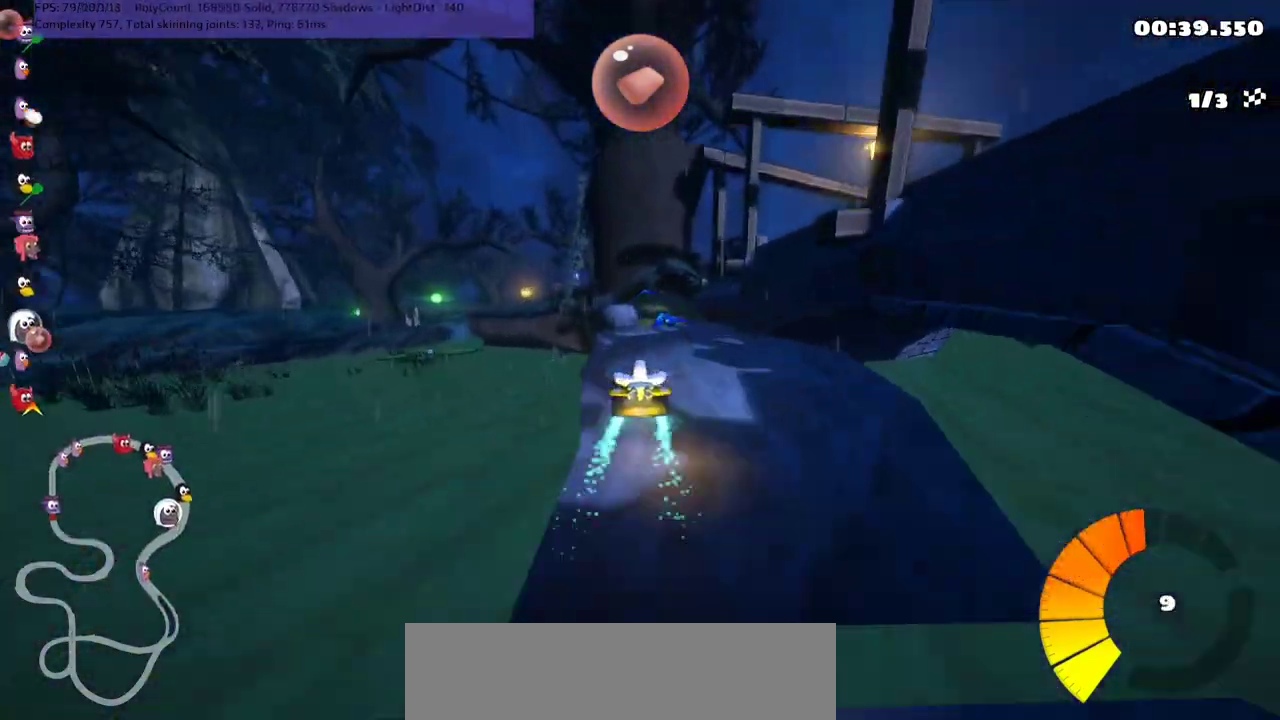
{"keys": ["up"], "events": [[33, "m", "down"], [367, "m", "up"], [467, "right", "up"]]}
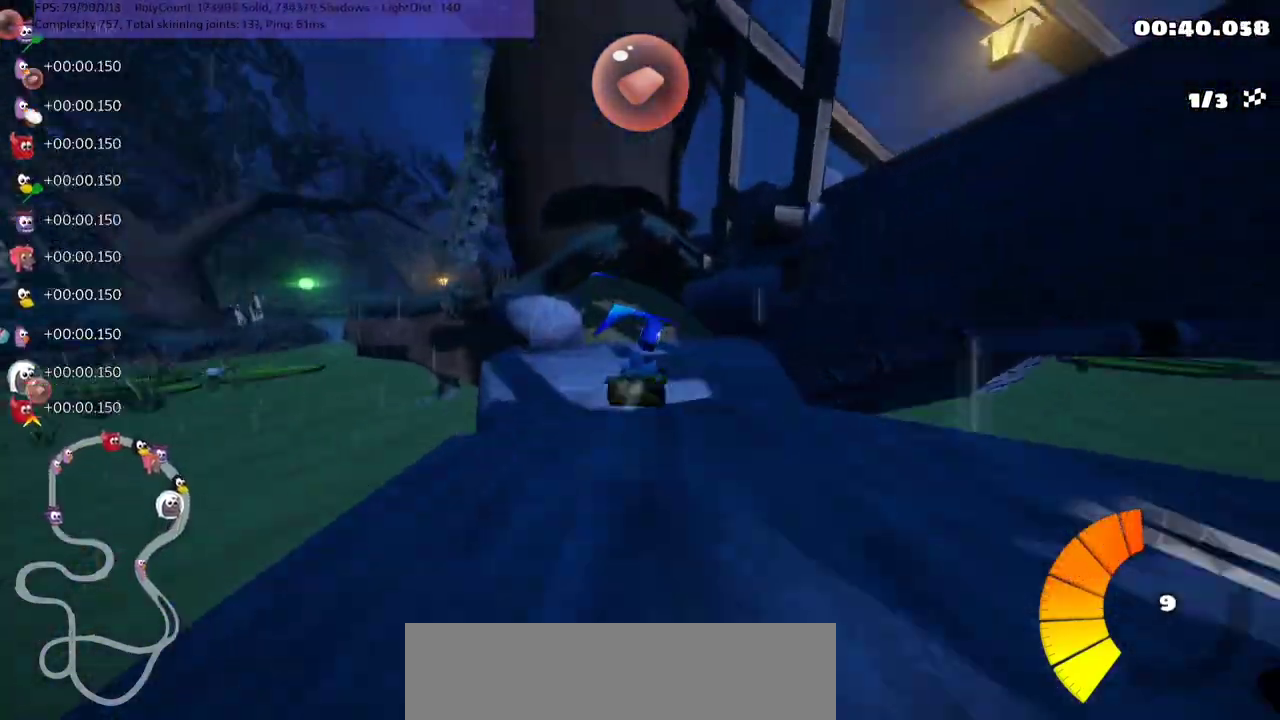
{"keys": ["left", "up"], "events": [[267, "left", "down"], [267, "m", "down"], [467, "m", "up"]]}
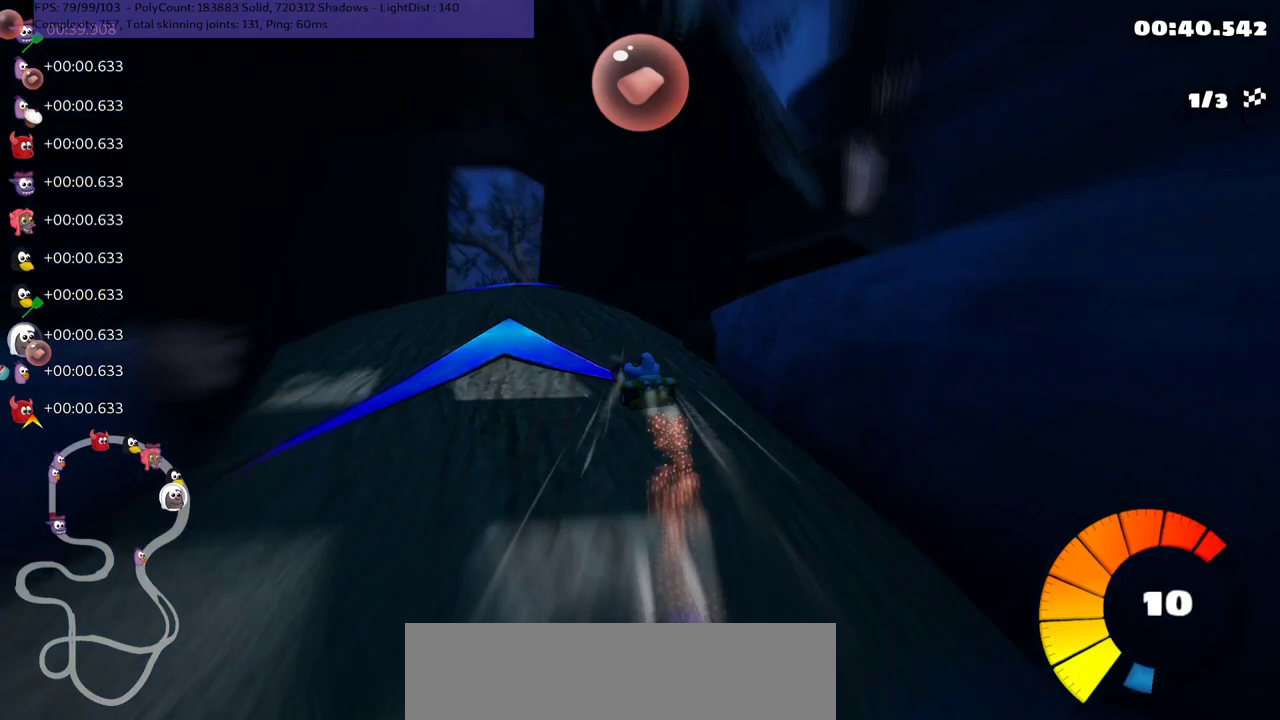
{"keys": ["left", "m", "up"], "events": [[167, "left", "up"], [367, "left", "down"], [367, "m", "down"]]}
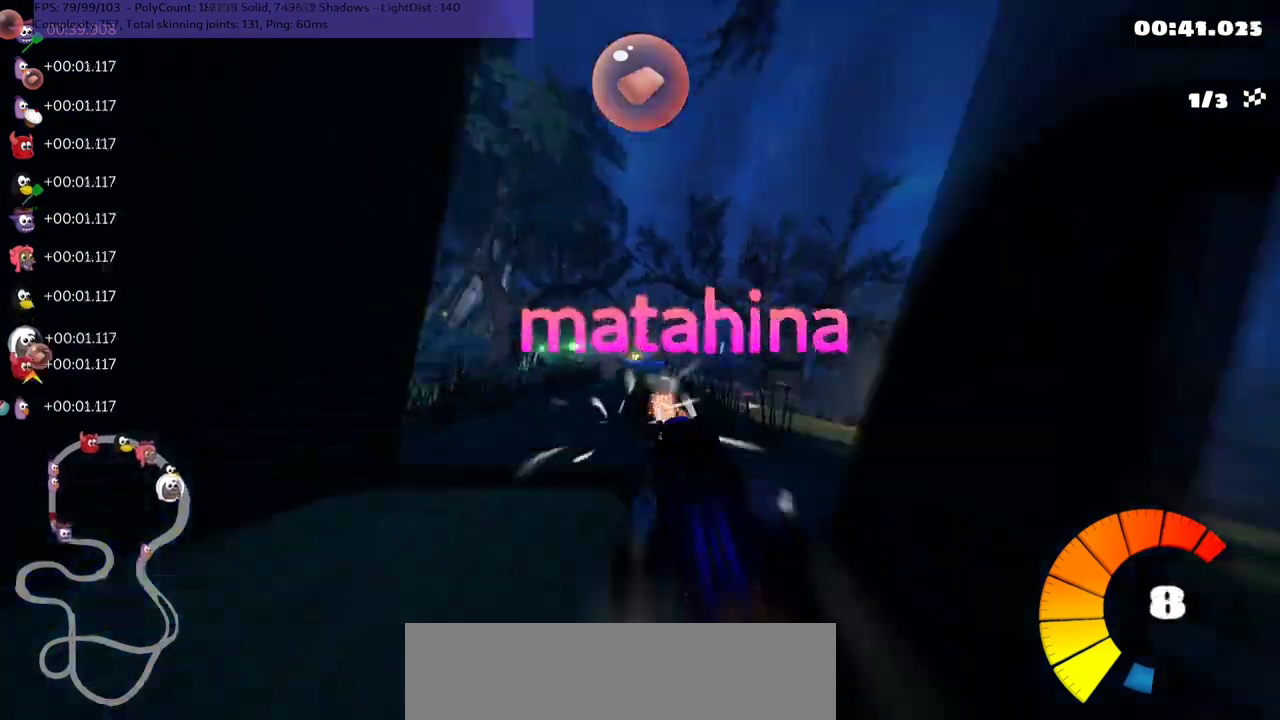
{"keys": ["m", "right", "up"], "events": [[167, "left", "up"], [167, "right", "down"]]}
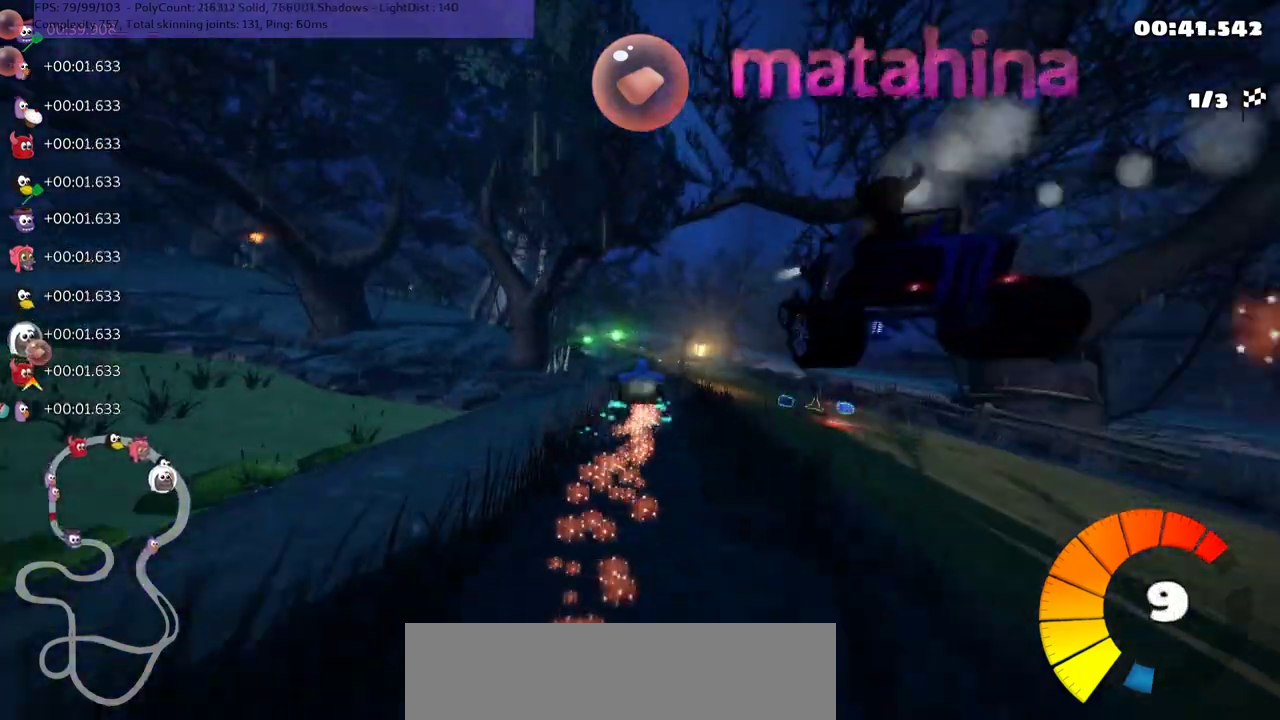
{"keys": ["m", "right", "up"], "events": []}
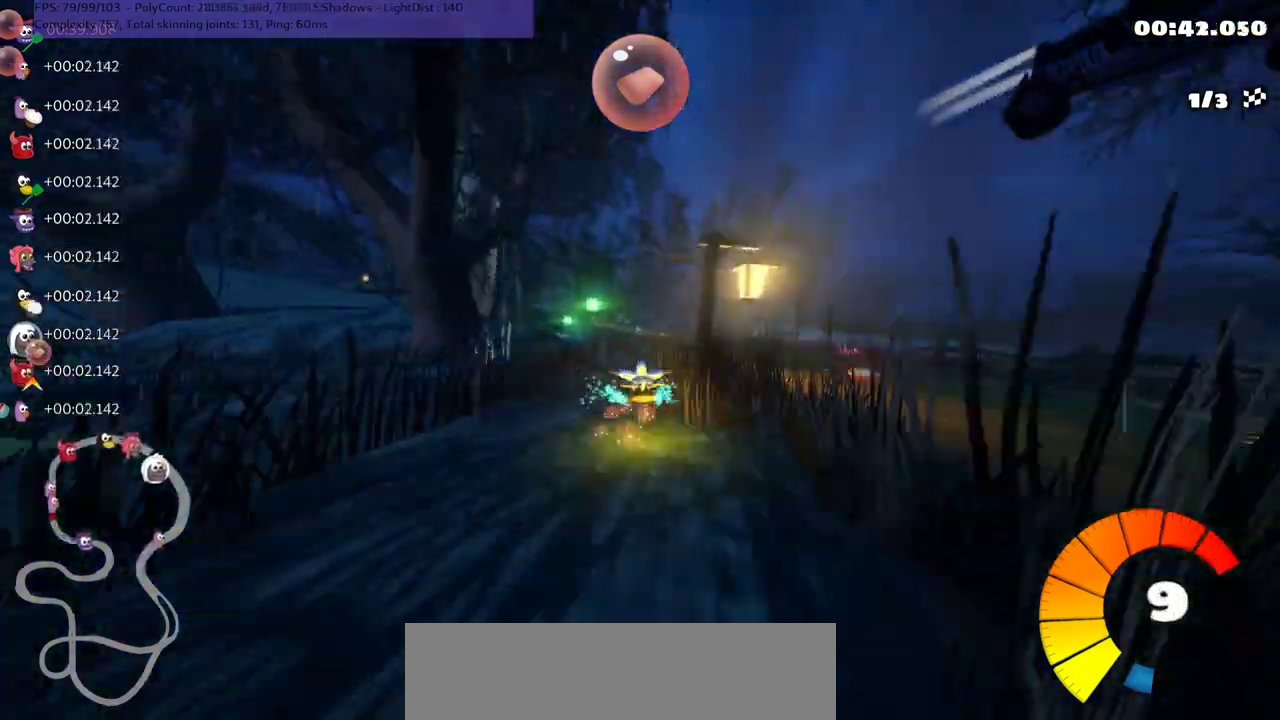
{"keys": ["right", "up"], "events": [[33, "m", "up"], [33, "n", "down"], [167, "n", "up"], [300, "right", "up"], [400, "right", "down"]]}
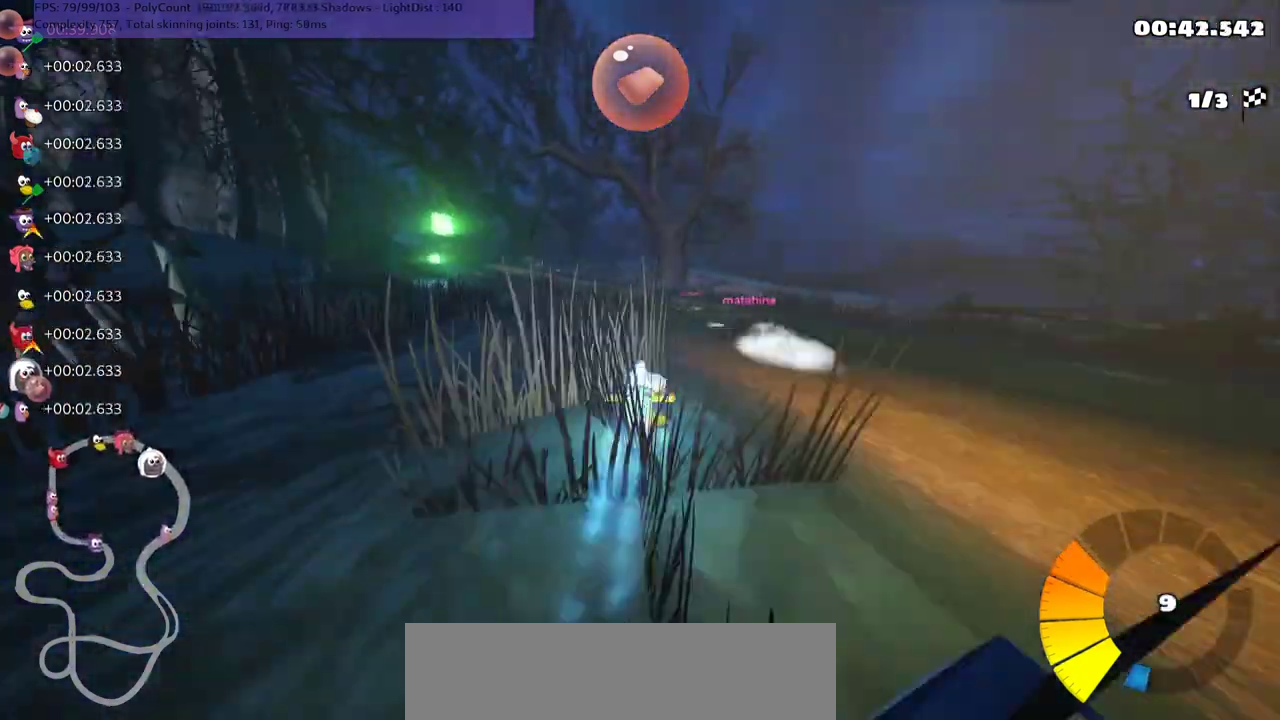
{"keys": ["m", "right", "up"], "events": [[33, "right", "up"], [133, "left", "down"], [133, "m", "down"], [300, "right", "down"], [333, "left", "up"]]}
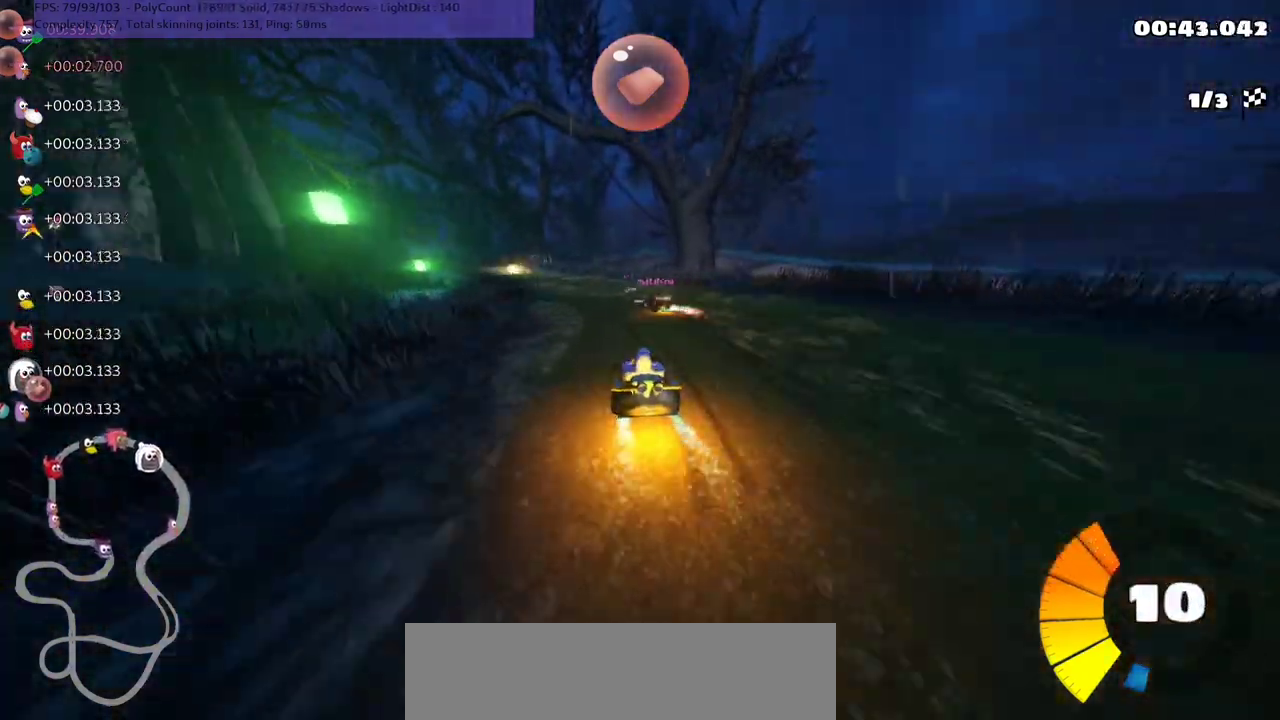
{"keys": ["m", "right", "up"], "events": [[100, "left", "down"], [233, "left", "up"]]}
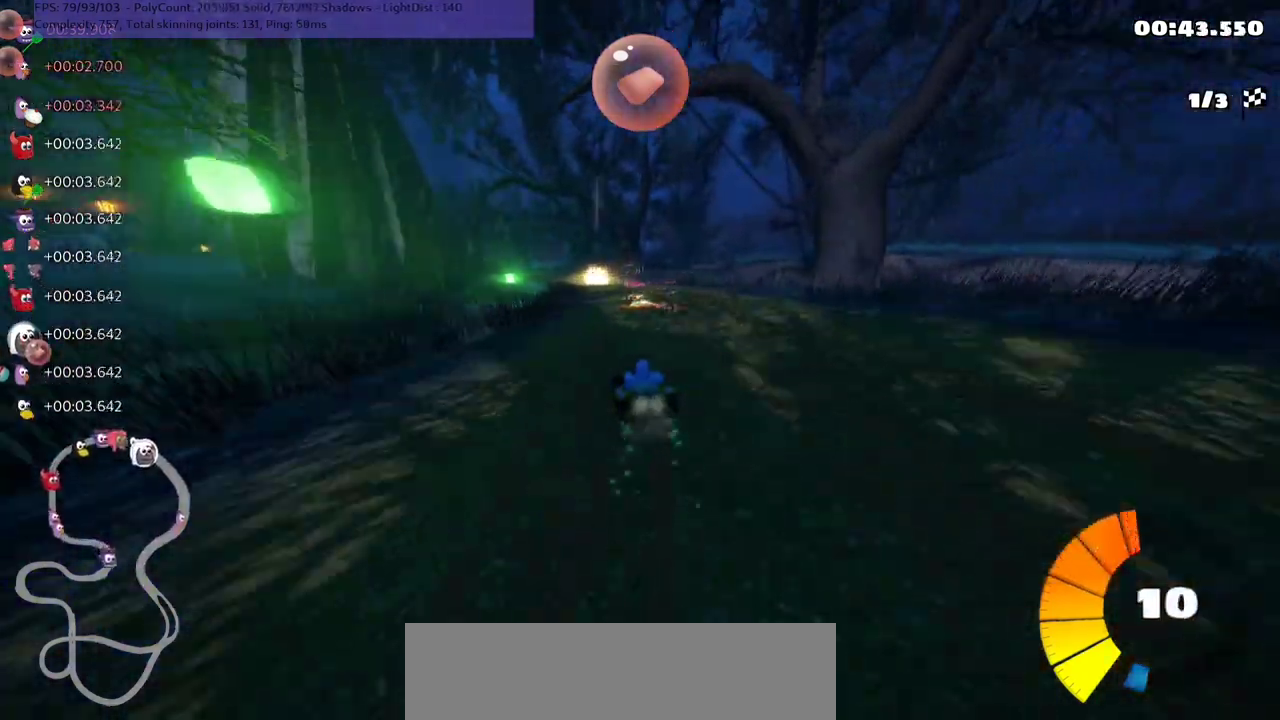
{"keys": ["m", "right", "up"], "events": [[33, "left", "down"], [67, "left", "up"]]}
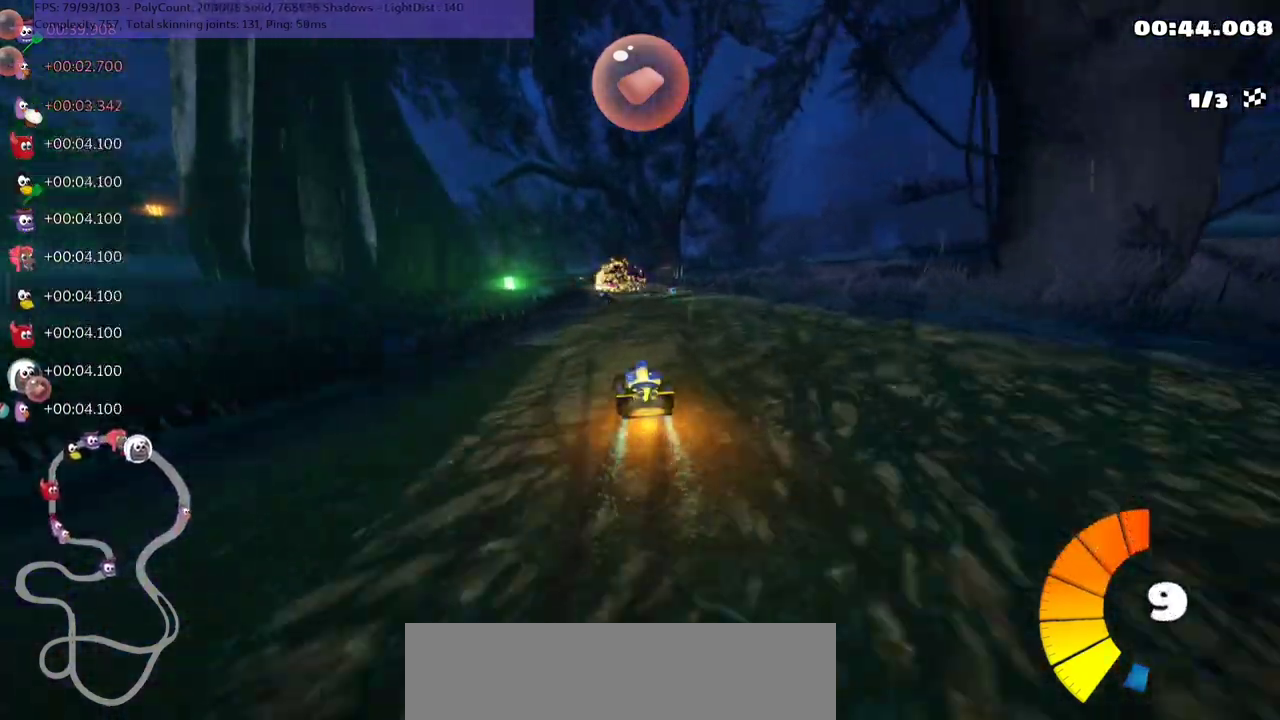
{"keys": ["up"], "events": [[67, "n", "down"], [100, "m", "up"], [200, "n", "up"], [200, "right", "up"]]}
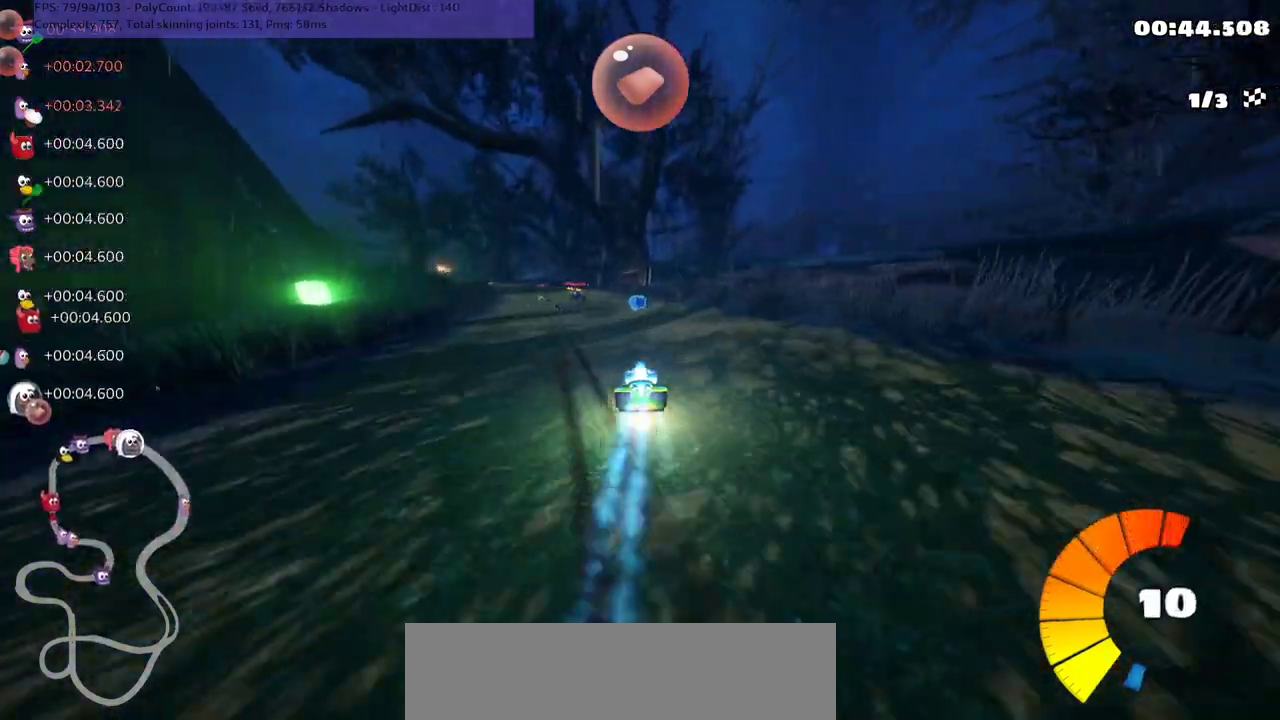
{"keys": ["m", "right", "up"], "events": [[233, "left", "down"], [267, "m", "down"], [267, "space", "down"], [433, "space", "up"], [467, "right", "down"], [500, "left", "up"]]}
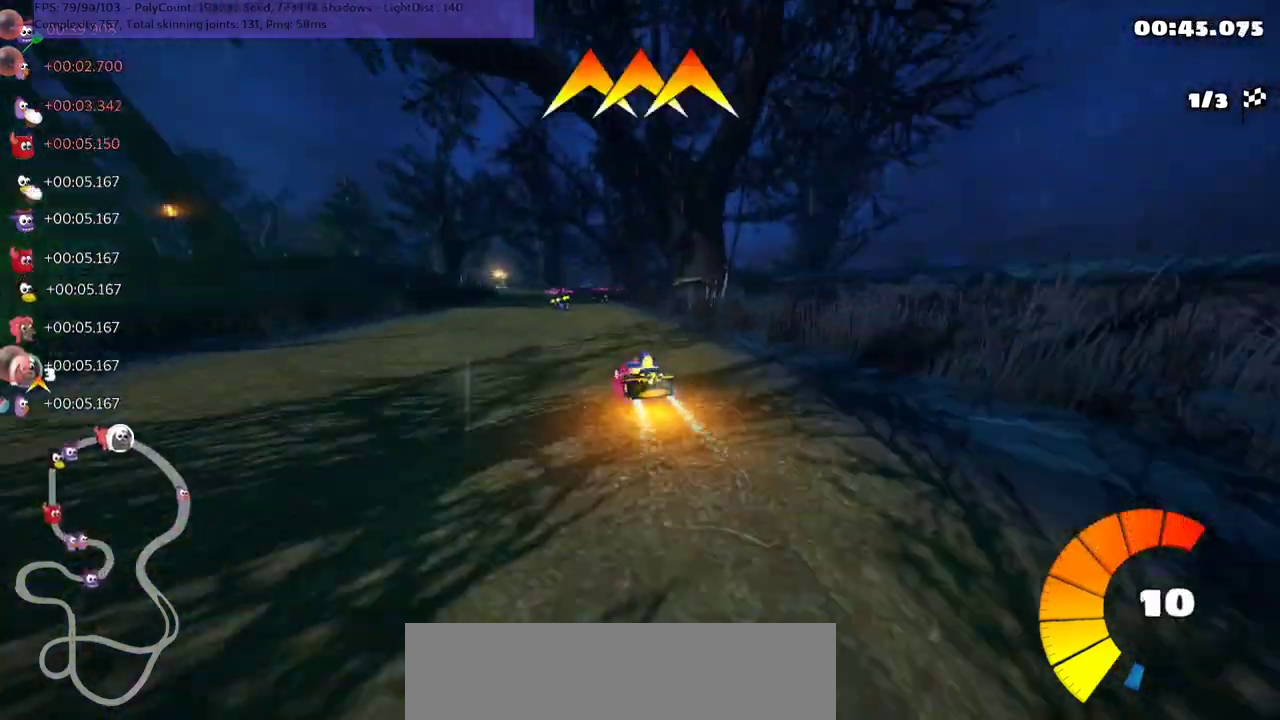
{"keys": ["m", "right", "up"], "events": [[167, "left", "down"], [267, "left", "up"]]}
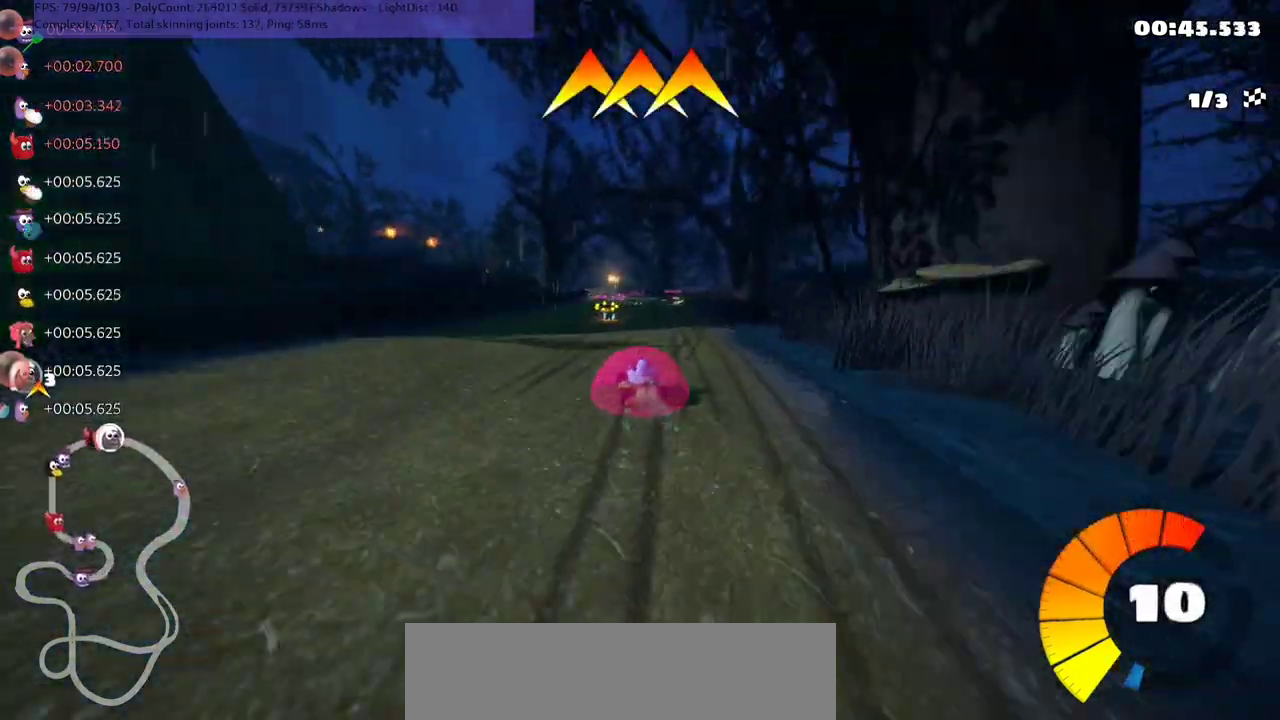
{"keys": ["n", "up"], "events": [[333, "m", "up"], [333, "space", "down"], [400, "right", "up"], [433, "n", "down"], [433, "space", "up"]]}
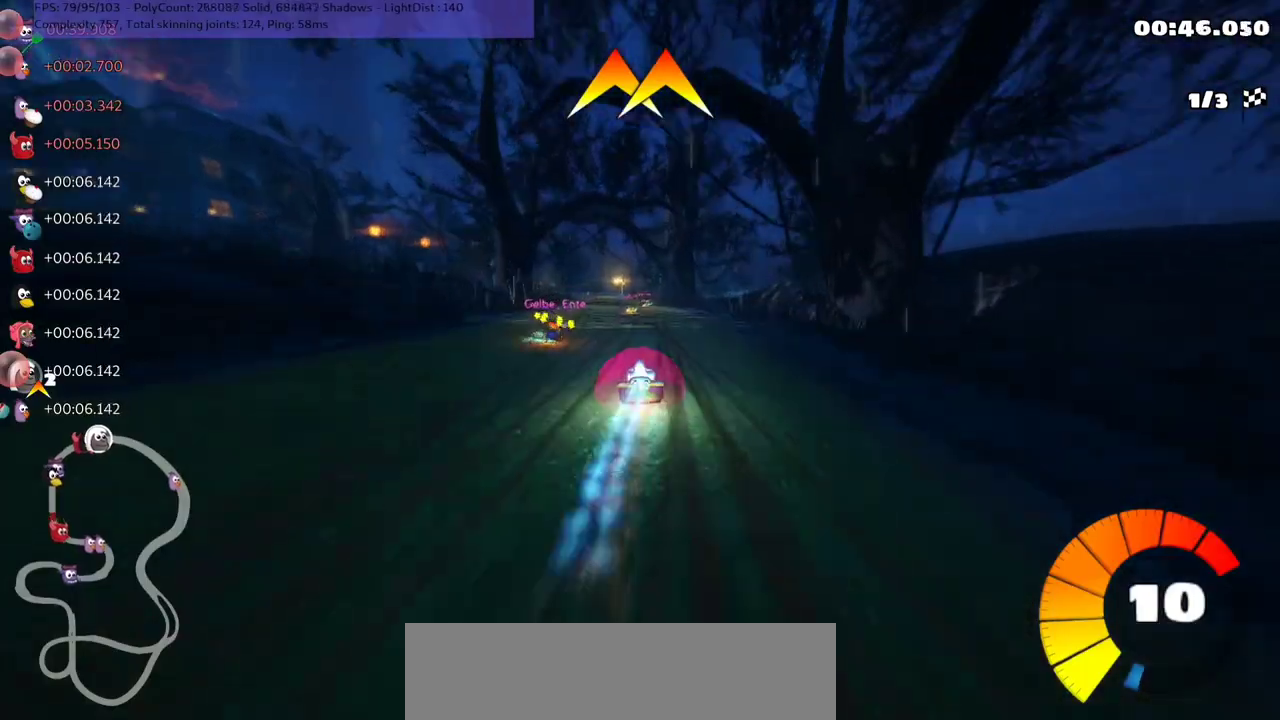
{"keys": ["up"], "events": [[200, "n", "up"]]}
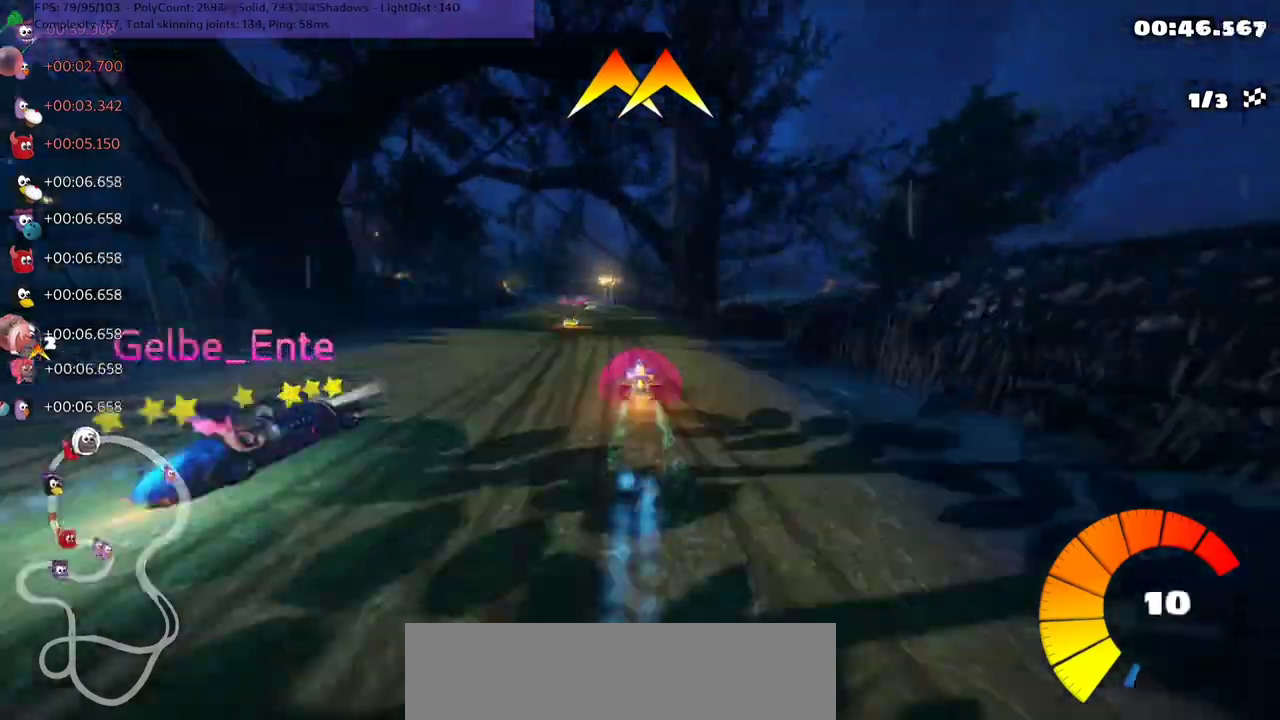
{"keys": ["m", "right", "up"], "events": [[100, "left", "down"], [100, "m", "down"], [167, "right", "down"], [200, "left", "up"]]}
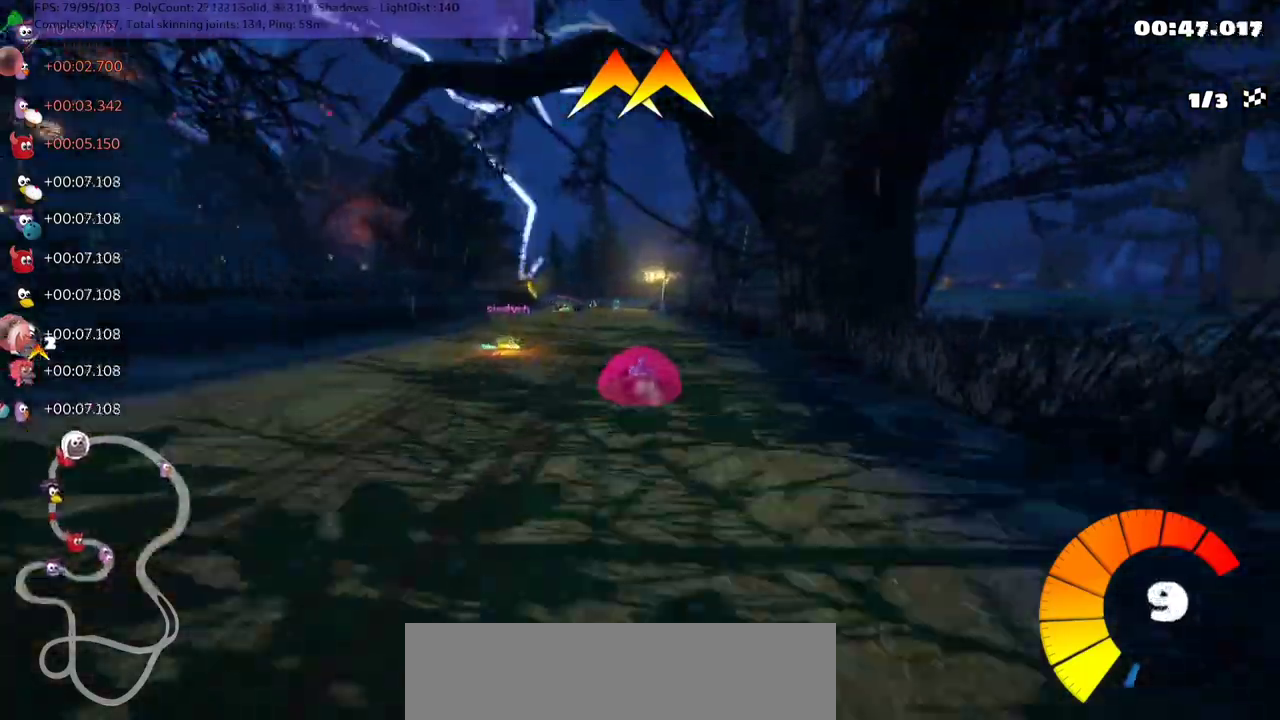
{"keys": ["m", "right", "up"], "events": [[200, "left", "down"], [333, "right", "up"], [433, "right", "down"], [467, "left", "up"]]}
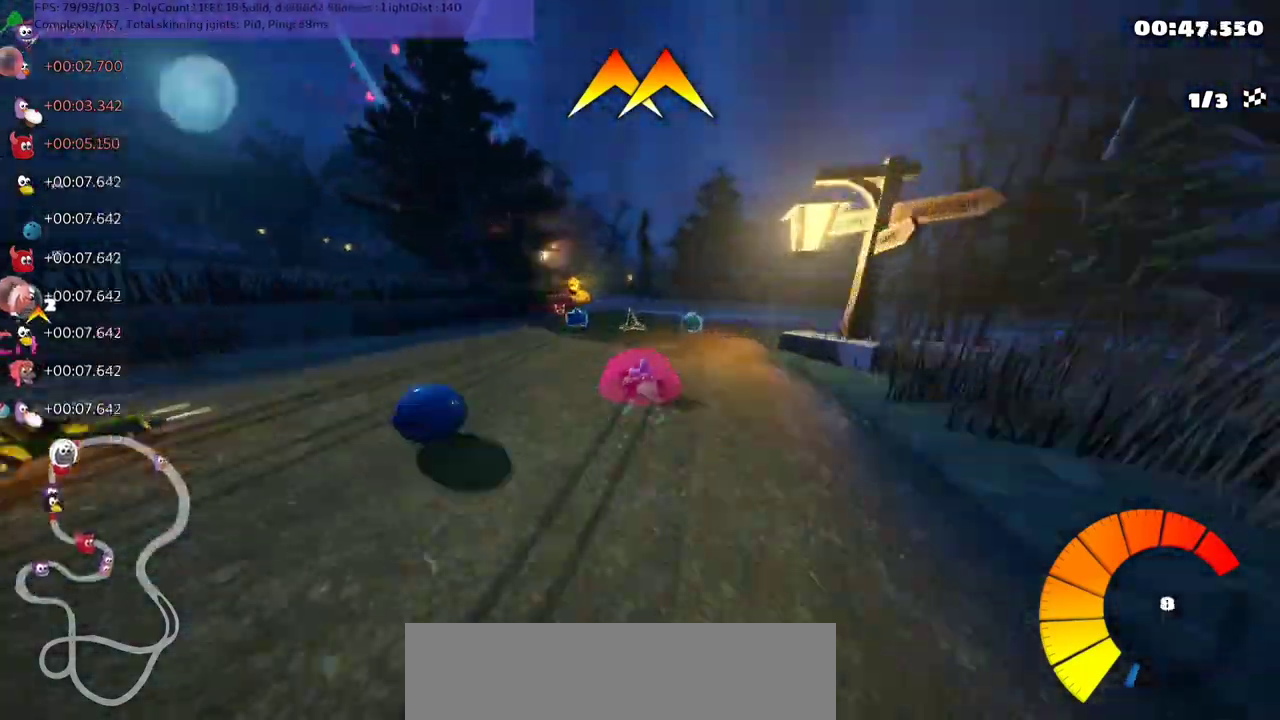
{"keys": ["left", "m", "right", "up"], "events": [[200, "left", "down"]]}
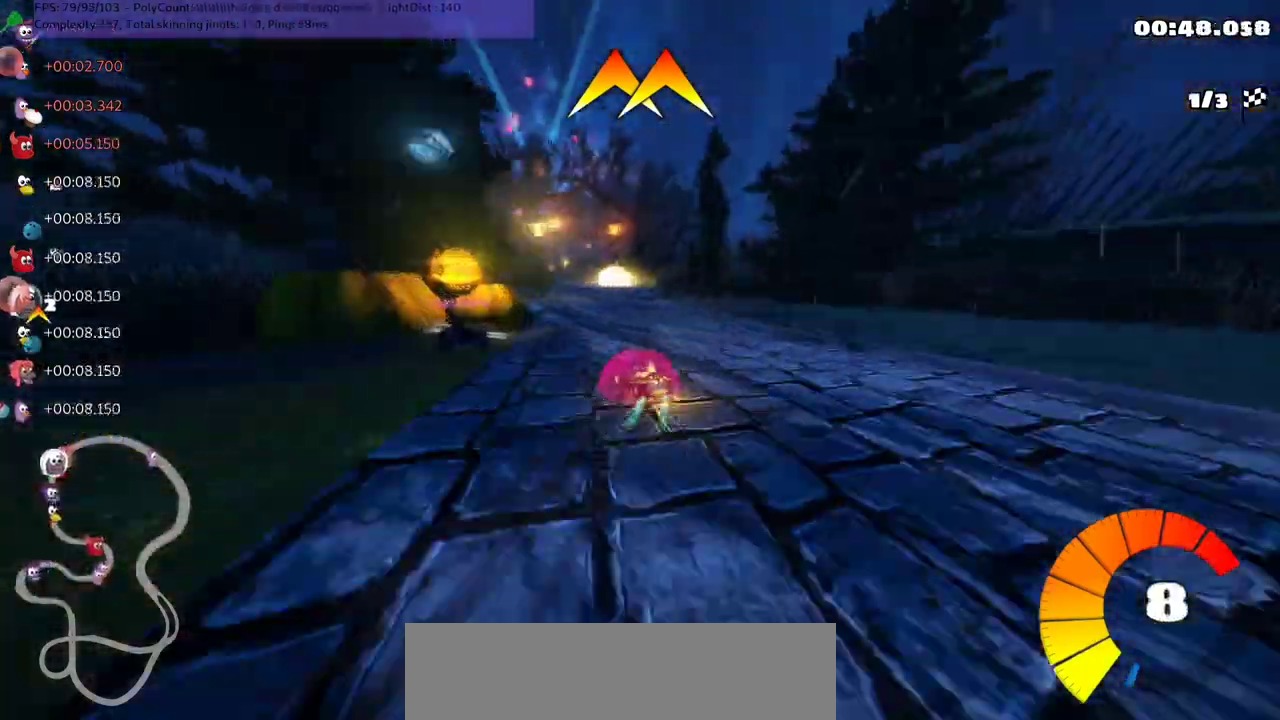
{"keys": ["right", "up"], "events": [[133, "left", "up"], [233, "n", "down"], [233, "right", "up"], [267, "m", "up"], [367, "n", "up"], [400, "right", "down"]]}